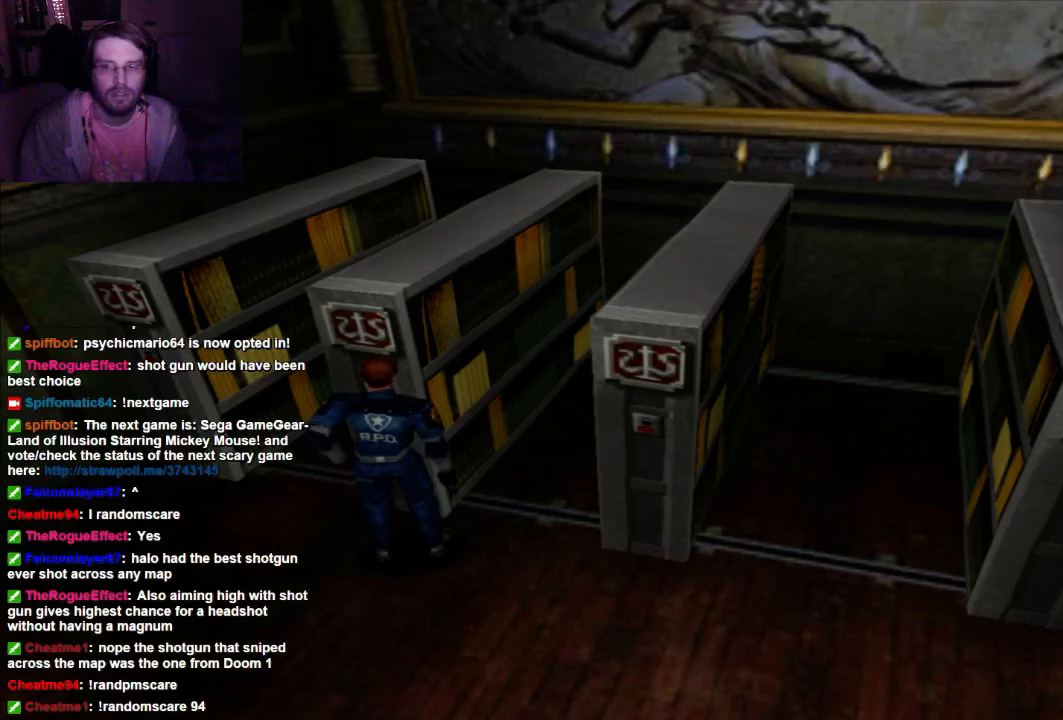
Gameplay with a controller (Xbox layout); each line is a JSON object with the inputs held at the frame after it (dt_ms = milliseconds from this image to that frame). "events" lists button and stick changes between this image and that frame as [ms after this image, input, new state], when the widget could be followed in between. Not read: L3 R3.
{"dt_ms": 500, "buttons": [], "left_stick": "center", "right_stick": "center", "events": []}
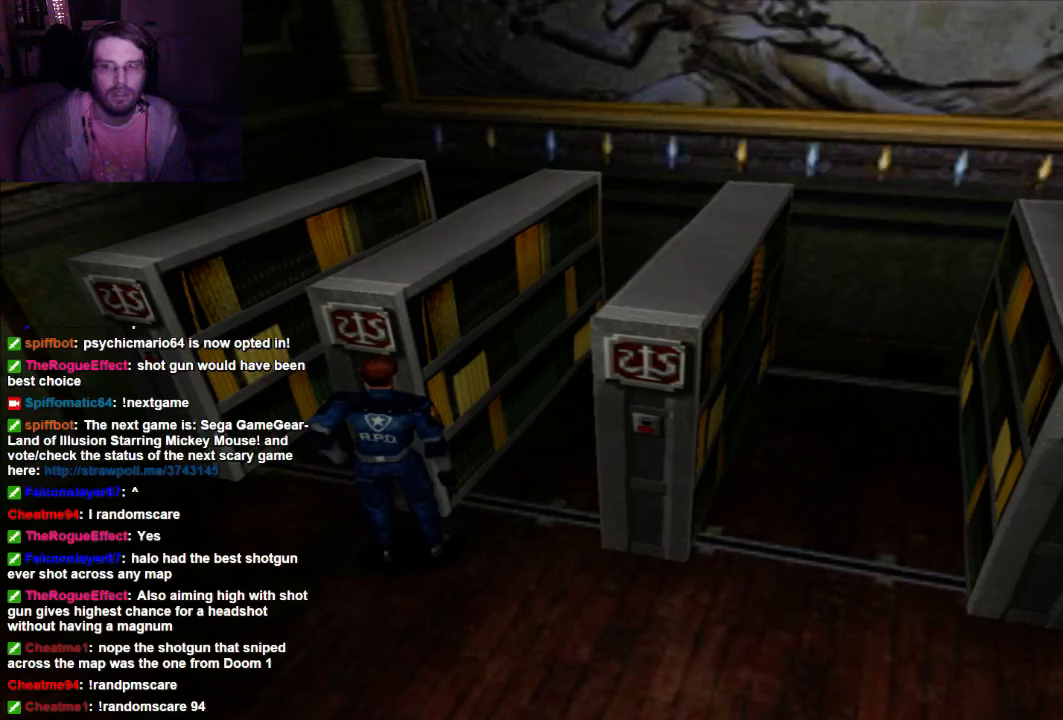
{"dt_ms": 500, "buttons": [], "left_stick": "center", "right_stick": "center", "events": []}
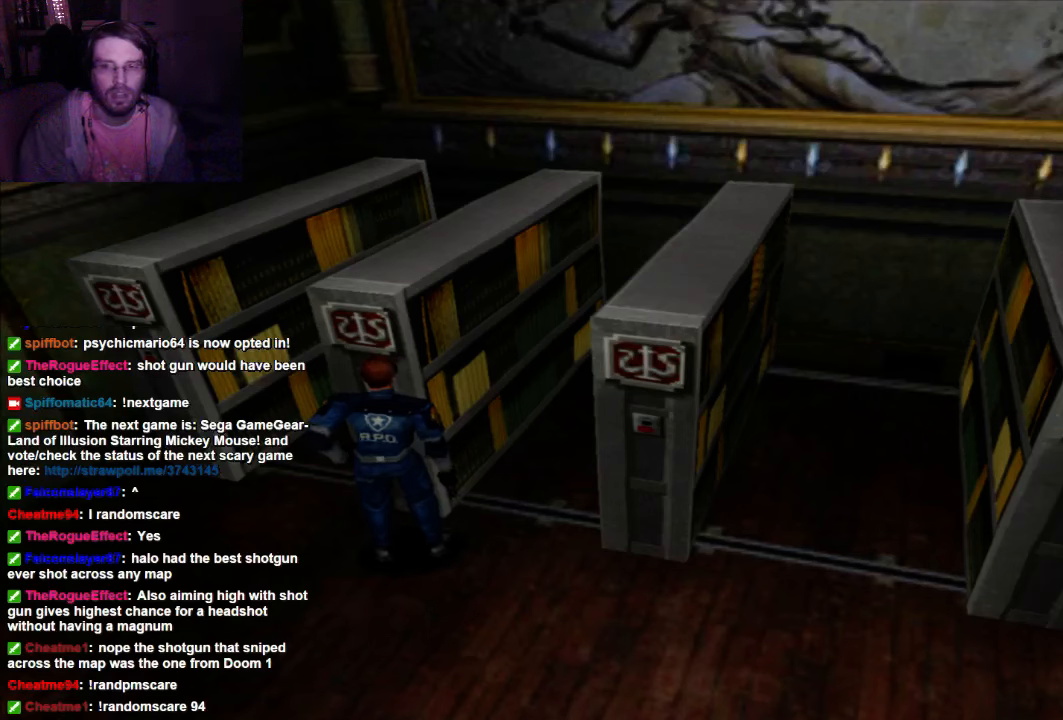
{"dt_ms": 500, "buttons": [], "left_stick": "center", "right_stick": "center", "events": []}
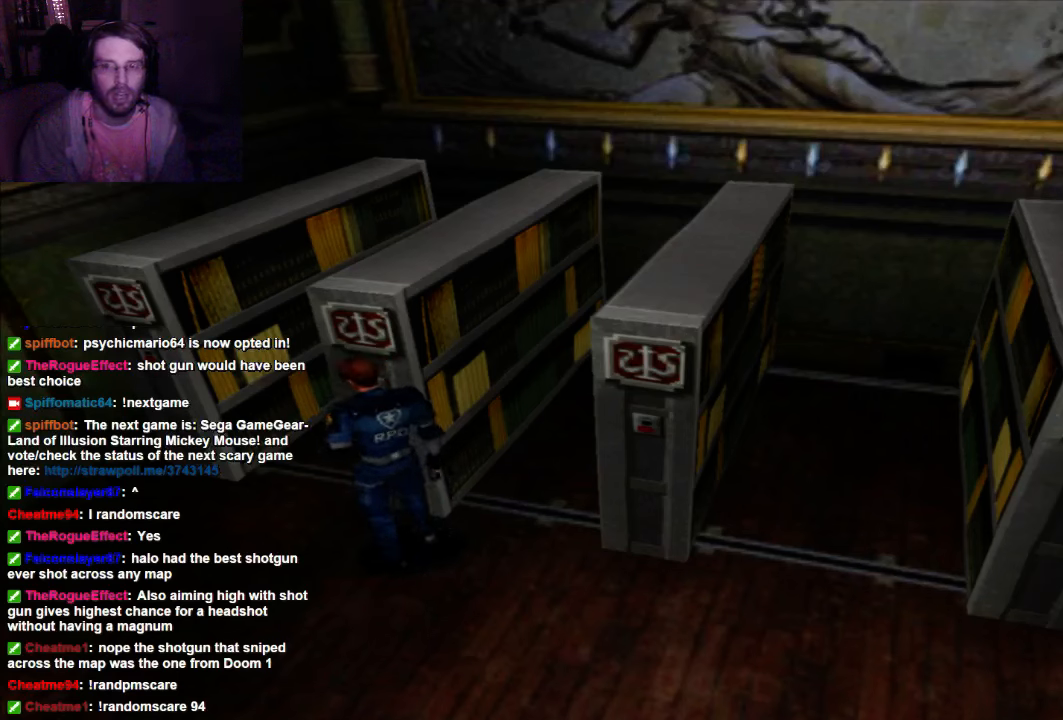
{"dt_ms": 500, "buttons": [], "left_stick": "center", "right_stick": "center", "events": []}
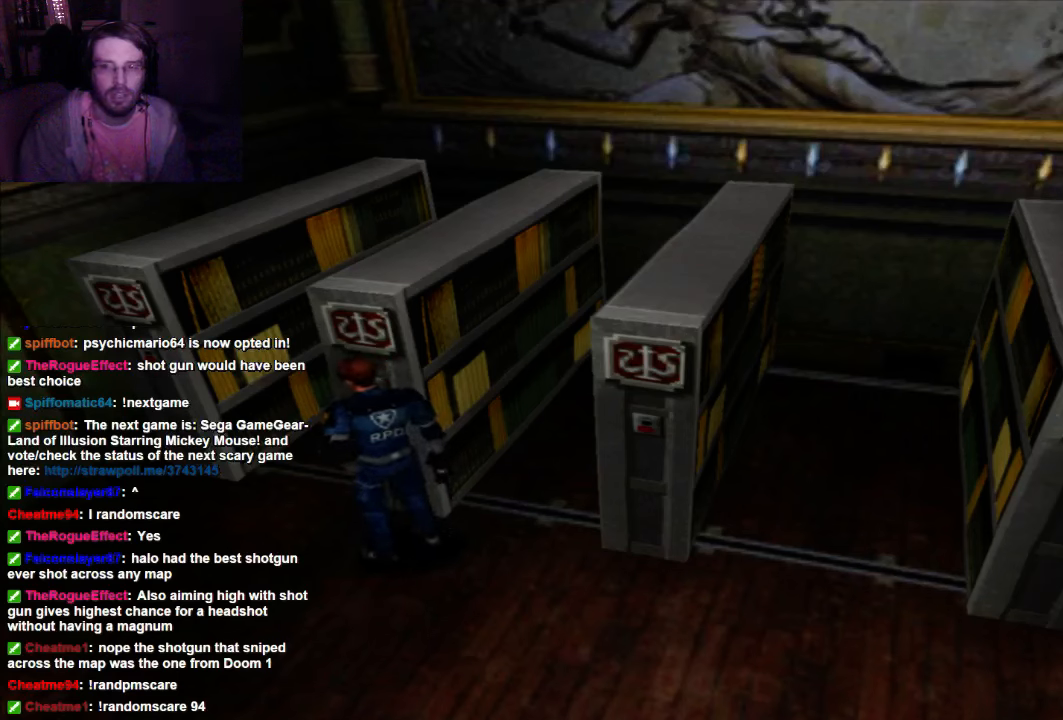
{"dt_ms": 500, "buttons": [], "left_stick": "center", "right_stick": "center", "events": []}
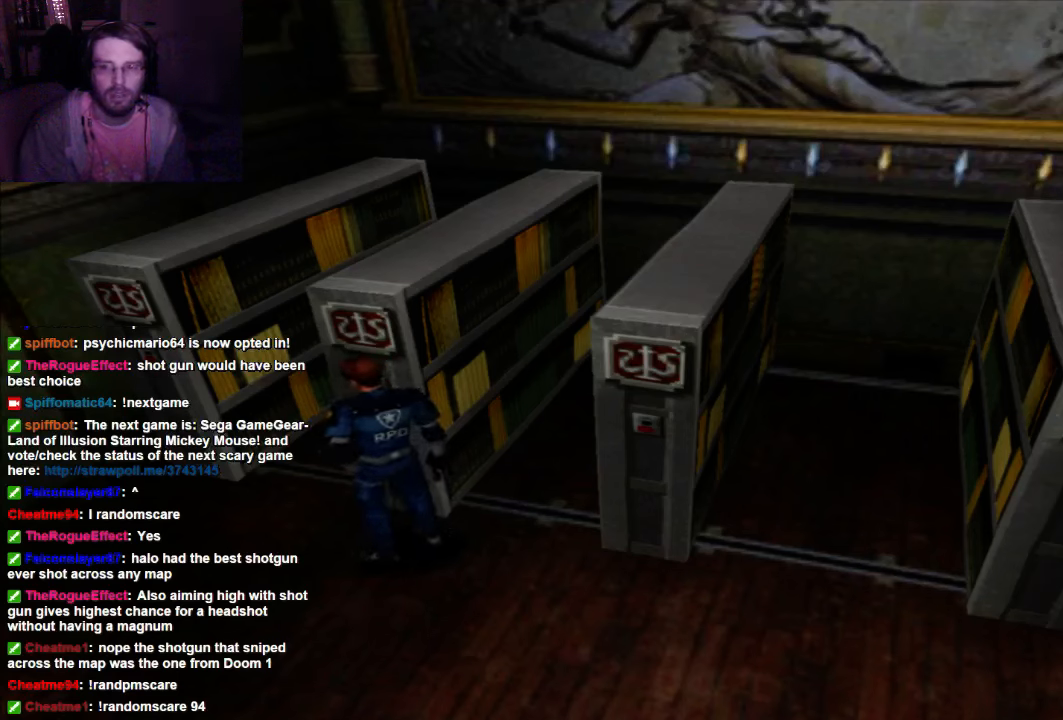
{"dt_ms": 500, "buttons": ["DPAD_UP"], "left_stick": "center", "right_stick": "center", "events": [[467, "DPAD_UP", "down"]]}
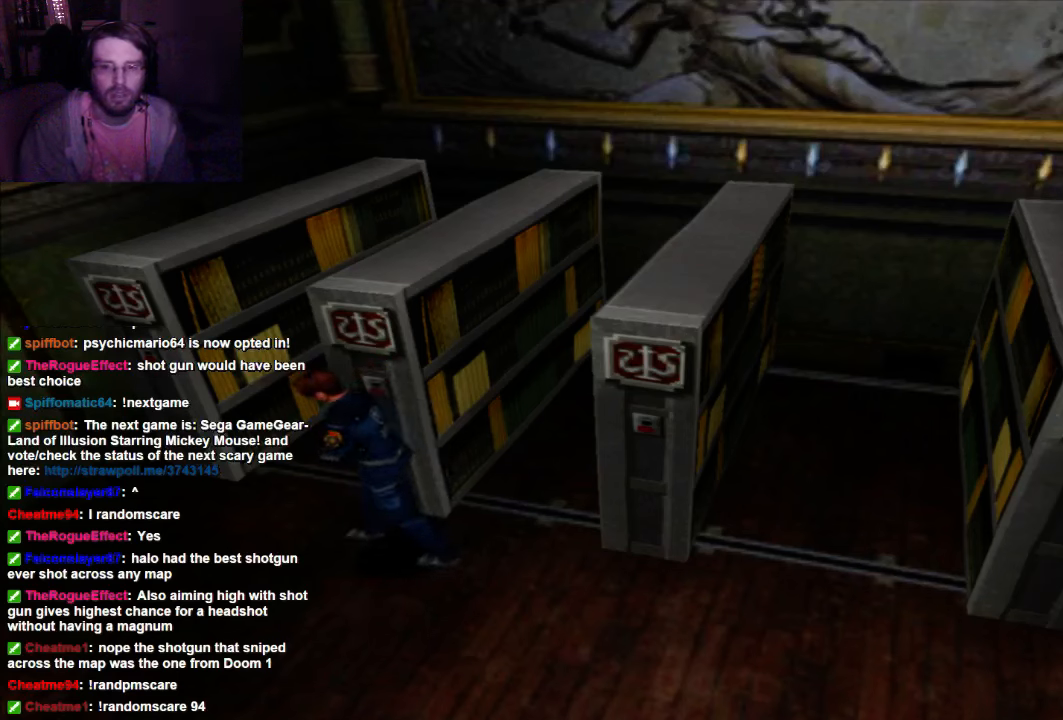
{"dt_ms": 500, "buttons": ["DPAD_UP"], "left_stick": "center", "right_stick": "center", "events": [[67, "X", "down"], [400, "X", "up"]]}
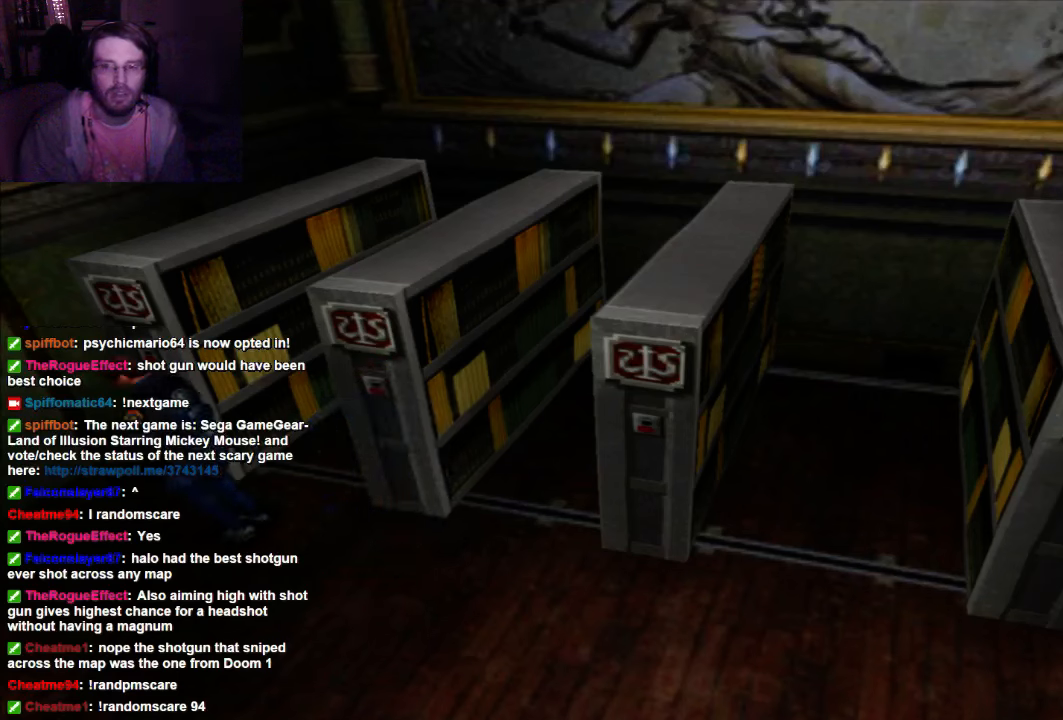
{"dt_ms": 500, "buttons": ["DPAD_RIGHT"], "left_stick": "center", "right_stick": "center"}
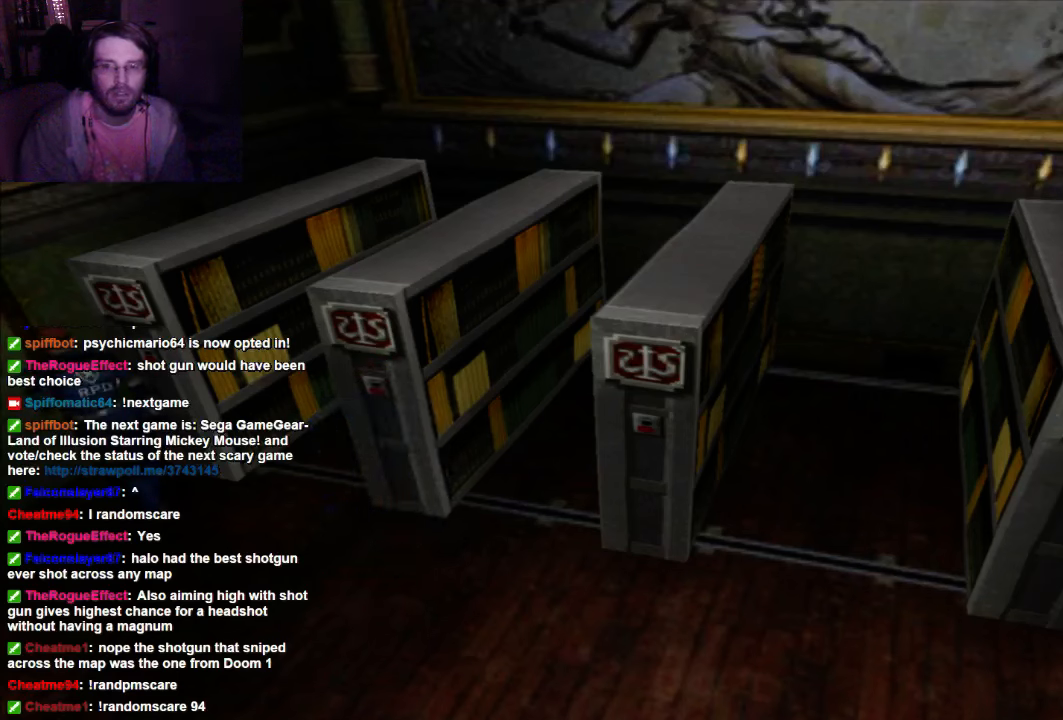
{"dt_ms": 500, "buttons": ["DPAD_UP"], "left_stick": "center", "right_stick": "center", "events": [[467, "DPAD_RIGHT", "up"], [467, "DPAD_UP", "down"]]}
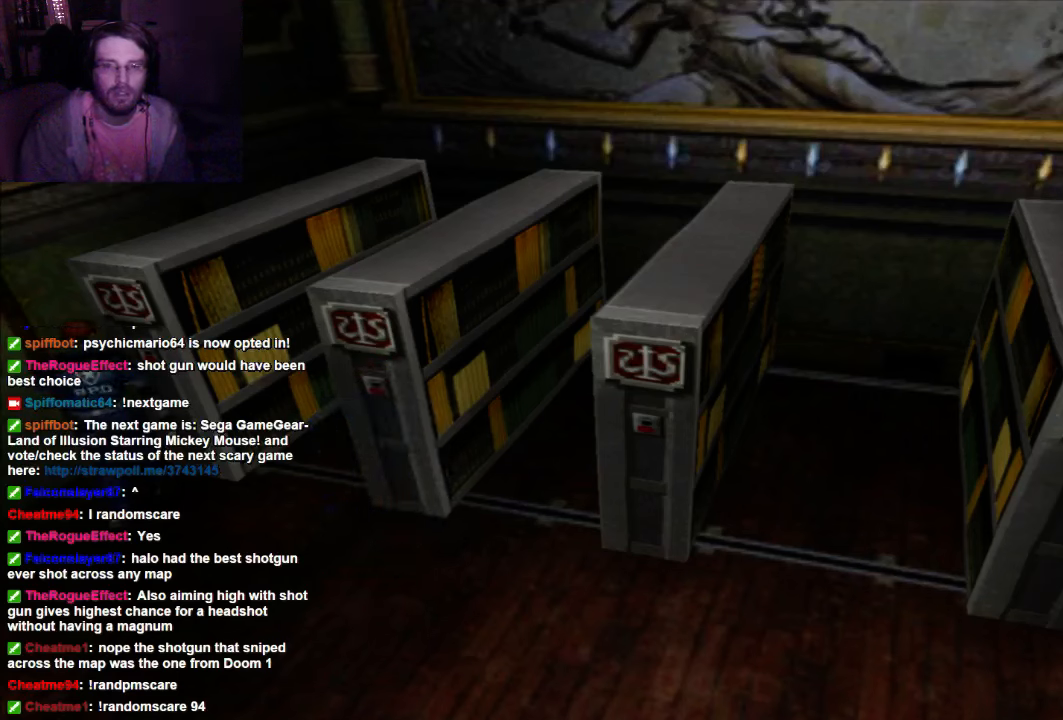
{"dt_ms": 500, "buttons": [], "left_stick": "center", "right_stick": "center", "events": [[200, "A", "down"], [334, "A", "up"], [400, "DPAD_UP", "up"]]}
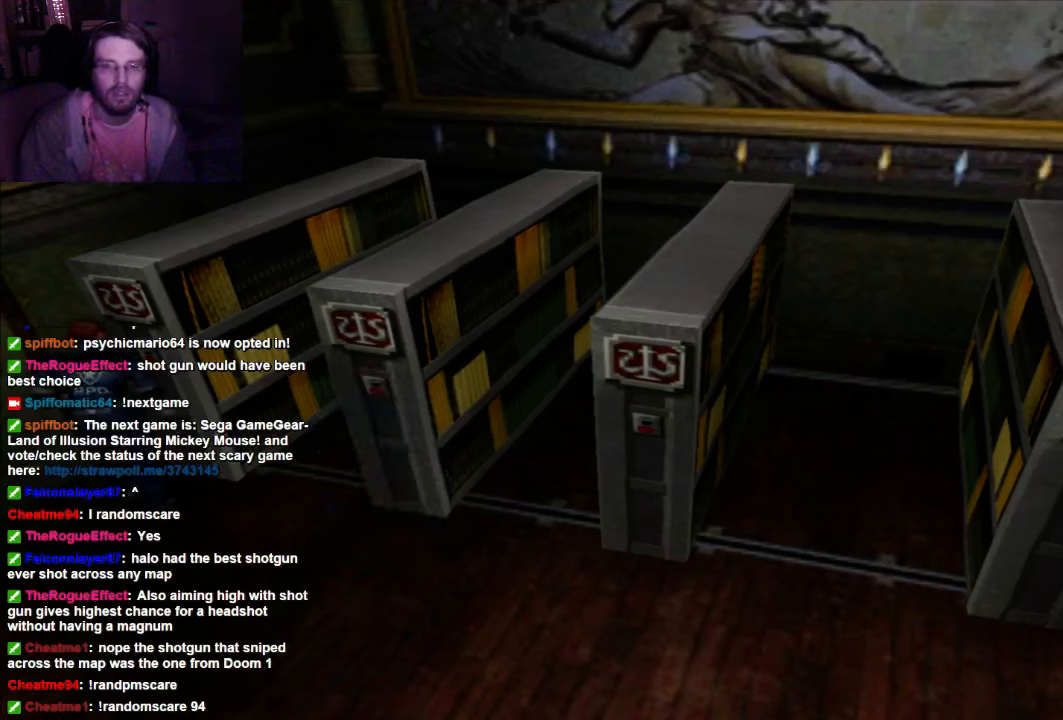
{"dt_ms": 500, "buttons": [], "left_stick": "center", "right_stick": "center", "events": []}
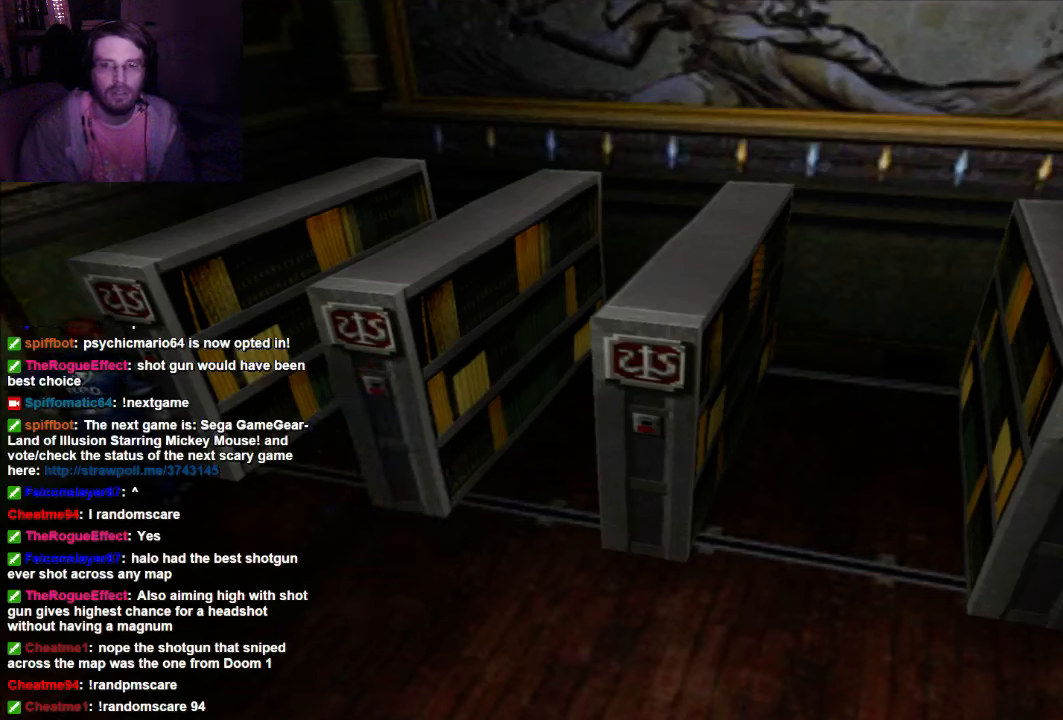
{"dt_ms": 1000, "buttons": [], "left_stick": "center", "right_stick": "center"}
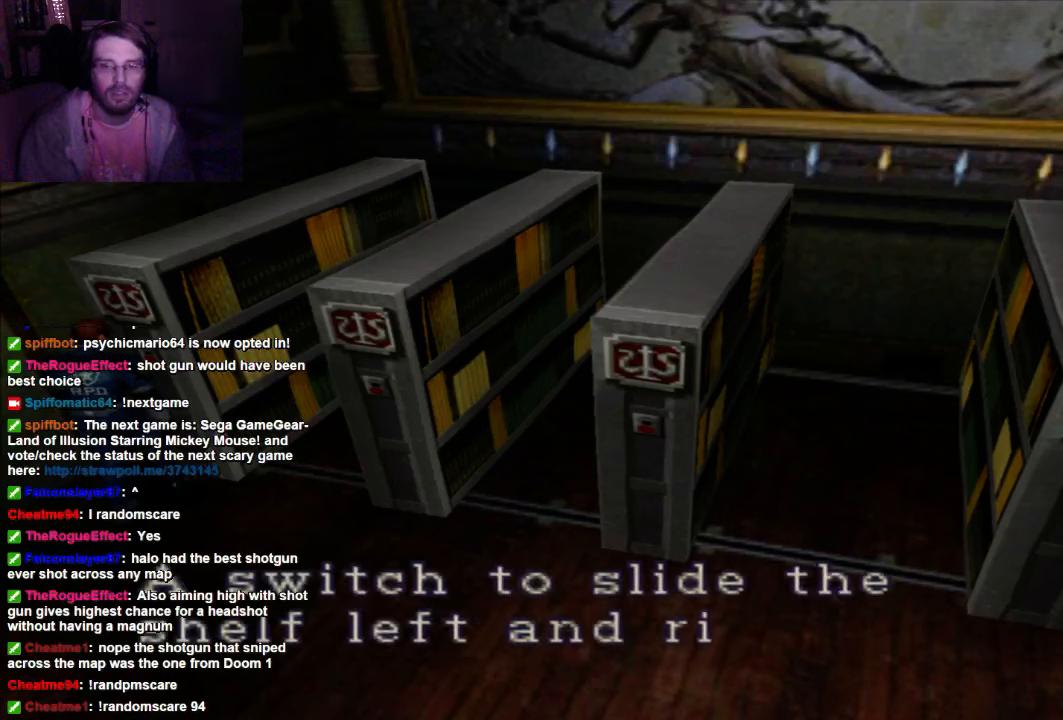
{"dt_ms": 500, "buttons": [], "left_stick": "center", "right_stick": "center", "events": [[67, "A", "down"], [200, "A", "up"]]}
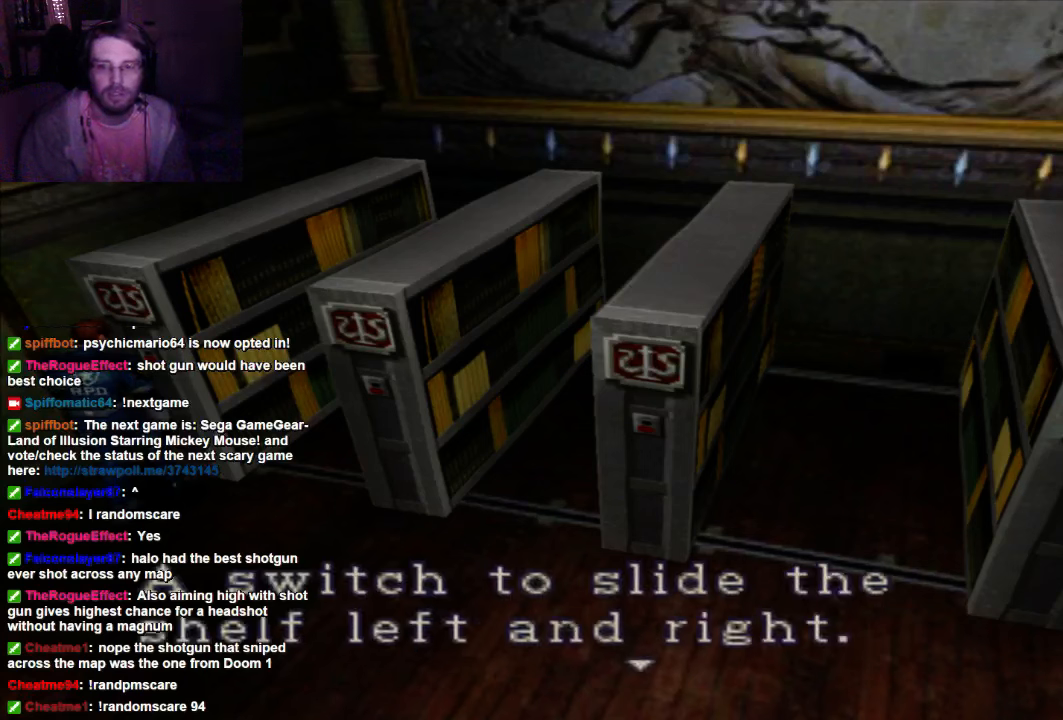
{"dt_ms": 500, "buttons": [], "left_stick": "center", "right_stick": "center", "events": [[134, "A", "down"], [267, "A", "up"]]}
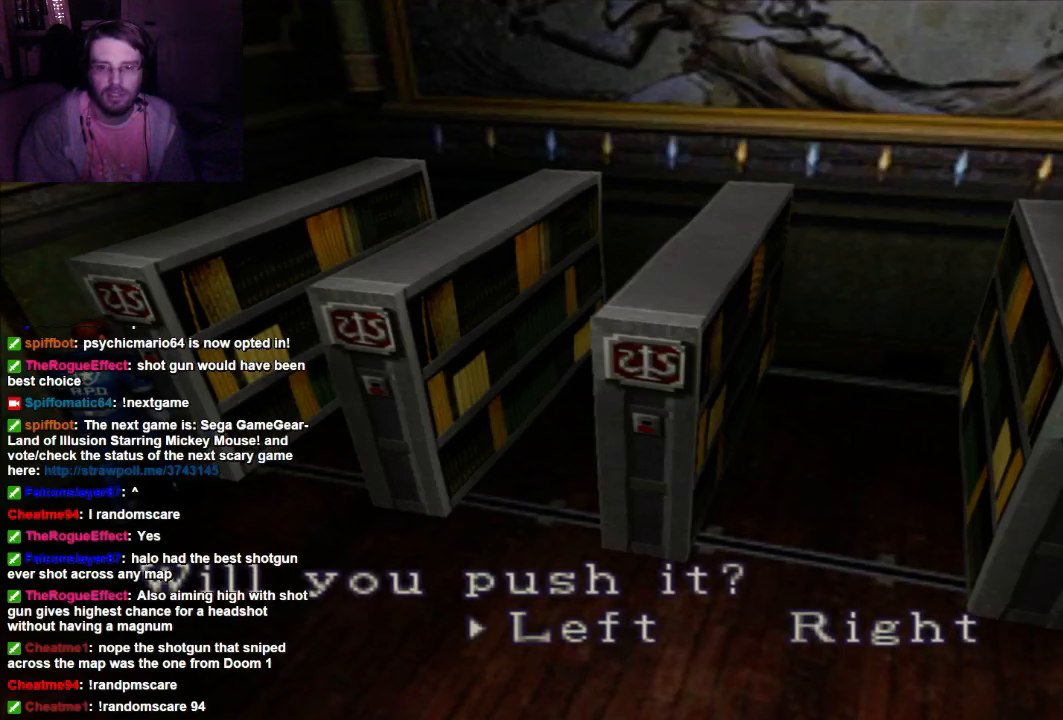
{"dt_ms": 500, "buttons": [], "left_stick": "center", "right_stick": "center", "events": []}
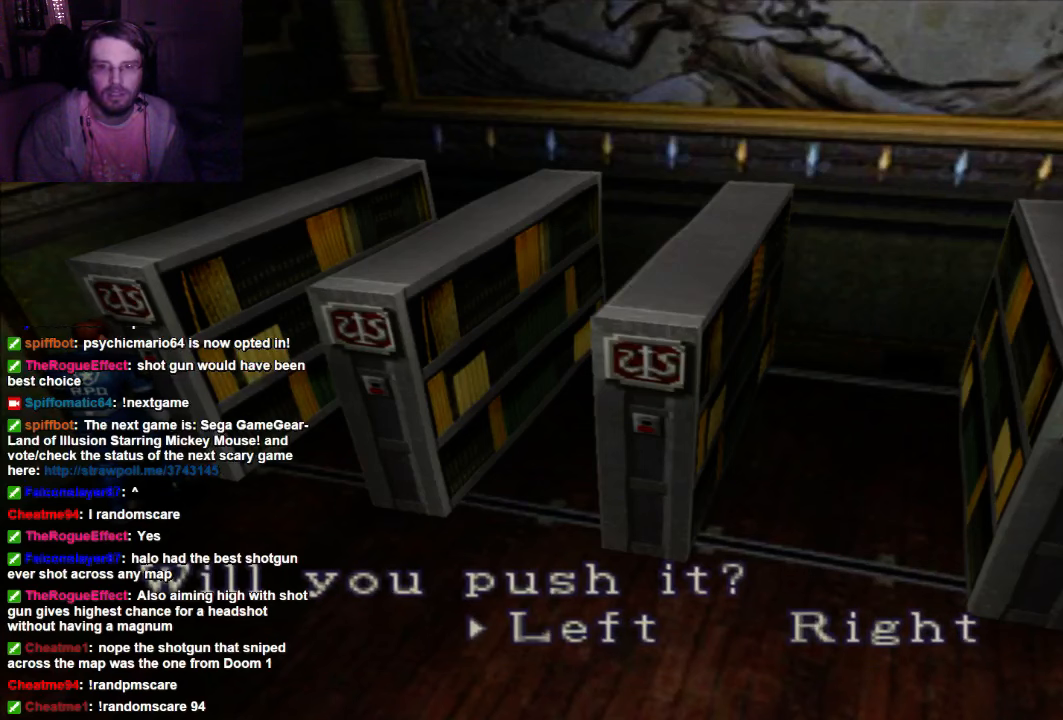
{"dt_ms": 500, "buttons": [], "left_stick": "center", "right_stick": "center", "events": [[200, "A", "down"], [367, "A", "up"]]}
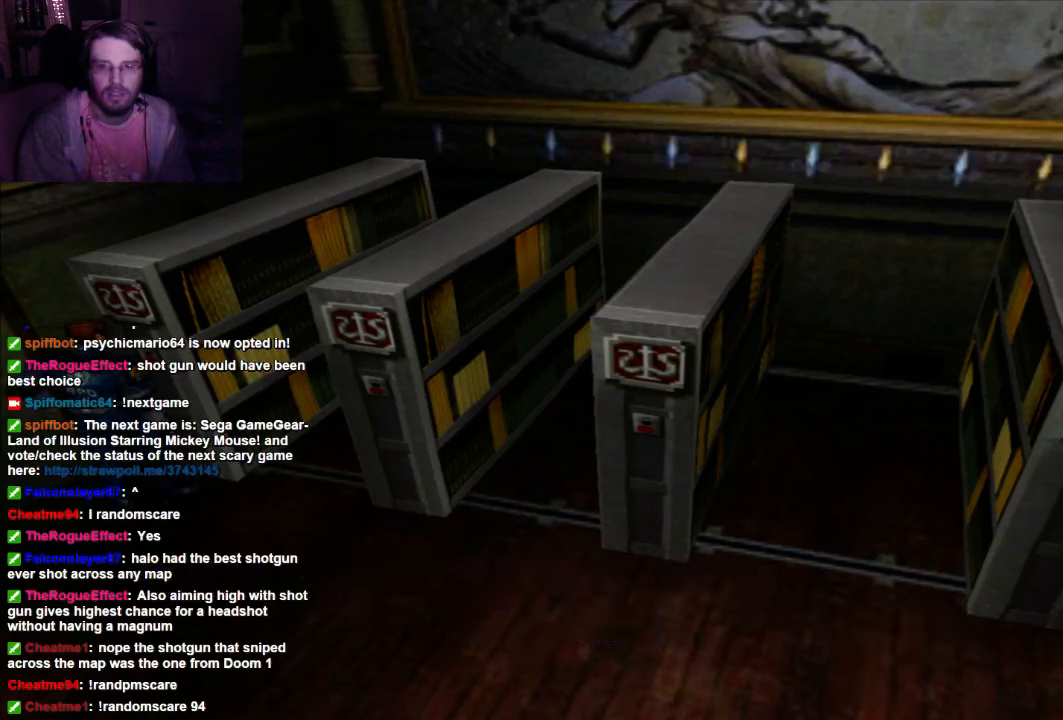
{"dt_ms": 500, "buttons": [], "left_stick": "center", "right_stick": "center", "events": []}
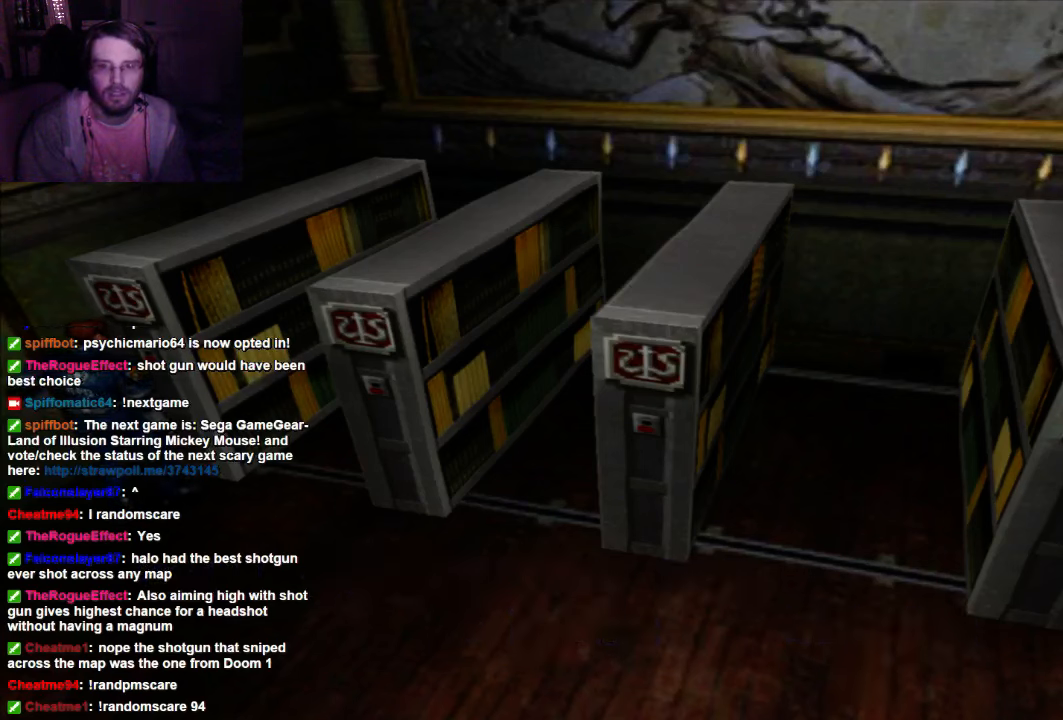
{"dt_ms": 500, "buttons": [], "left_stick": "center", "right_stick": "center", "events": [[67, "A", "down"], [200, "A", "up"], [267, "A", "down"], [334, "A", "up"]]}
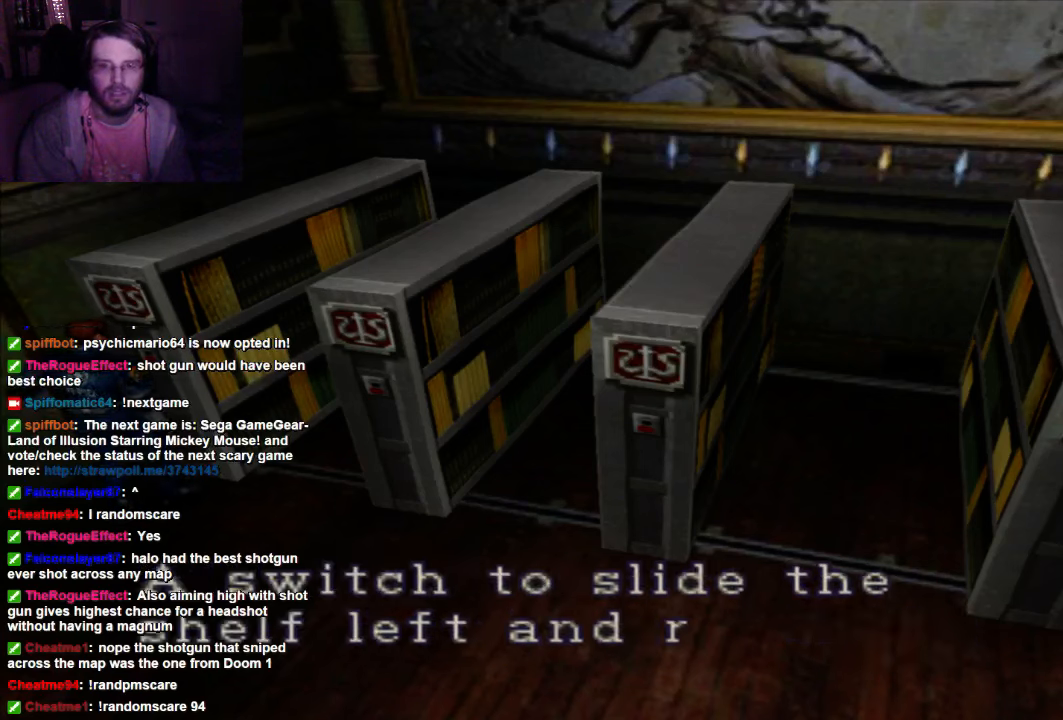
{"dt_ms": 500, "buttons": [], "left_stick": "center", "right_stick": "center", "events": [[367, "A", "down"], [500, "A", "up"]]}
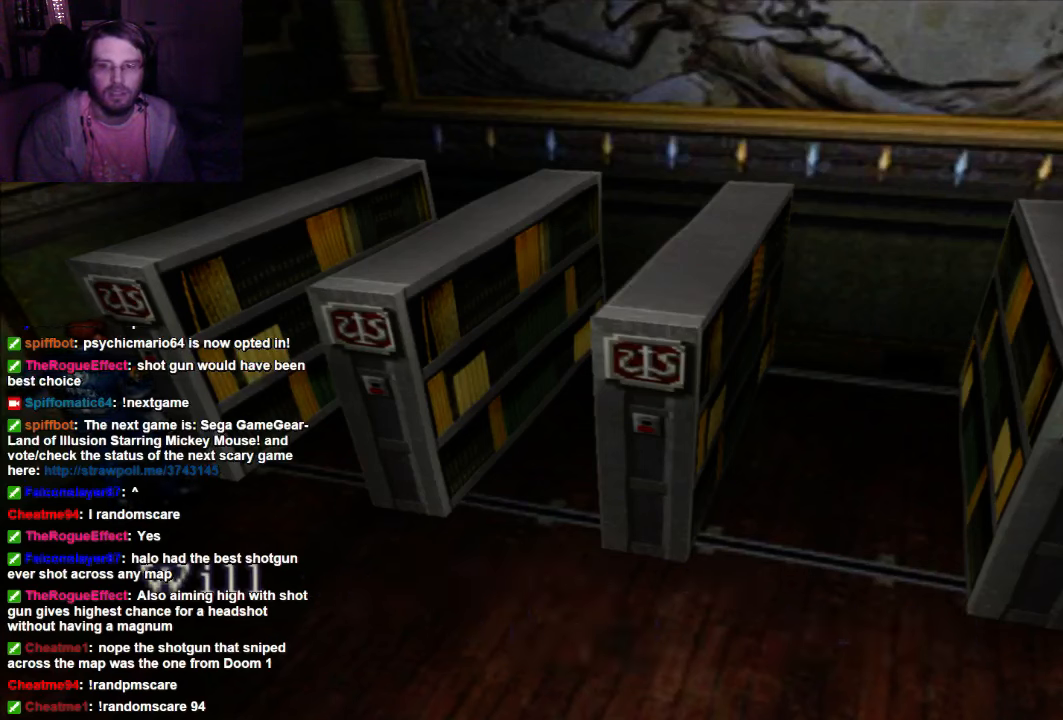
{"dt_ms": 500, "buttons": [], "left_stick": "center", "right_stick": "center", "events": []}
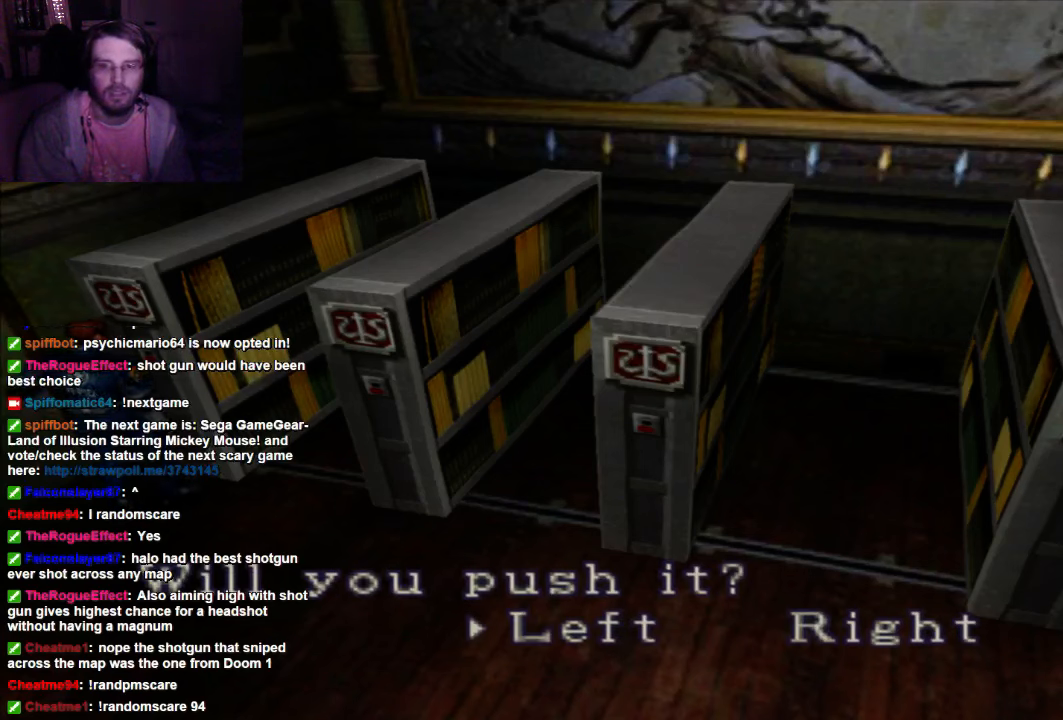
{"dt_ms": 500, "buttons": ["A"], "left_stick": "center", "right_stick": "center", "events": [[200, "DPAD_RIGHT", "down"], [334, "DPAD_RIGHT", "up"], [500, "A", "down"]]}
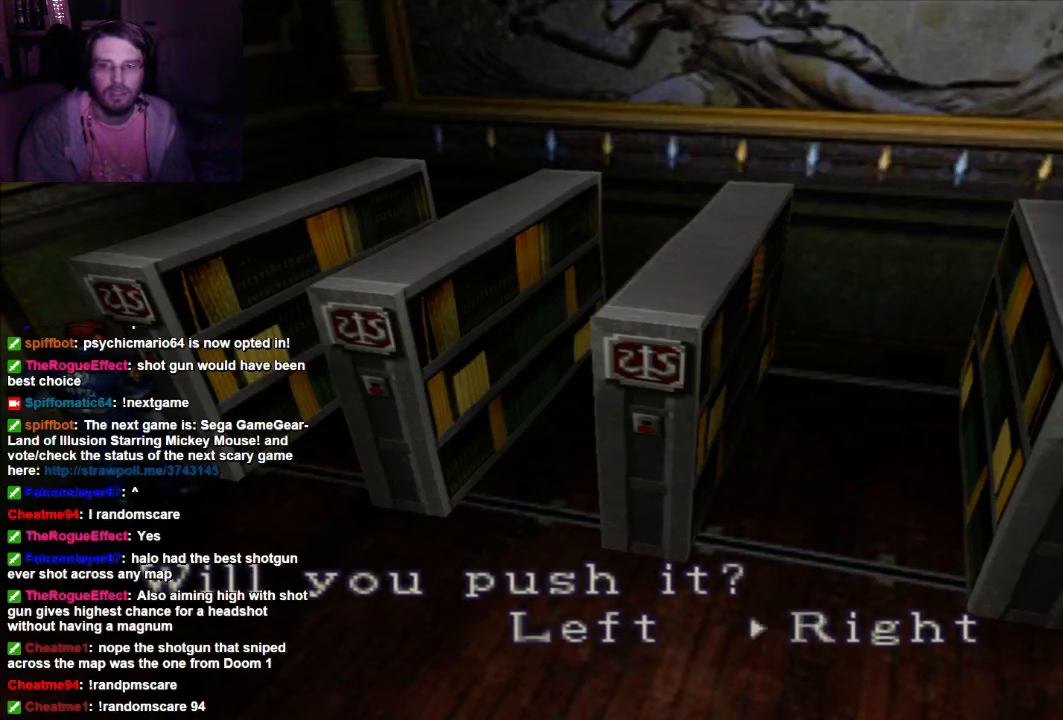
{"dt_ms": 500, "buttons": [], "left_stick": "center", "right_stick": "center", "events": [[134, "A", "up"]]}
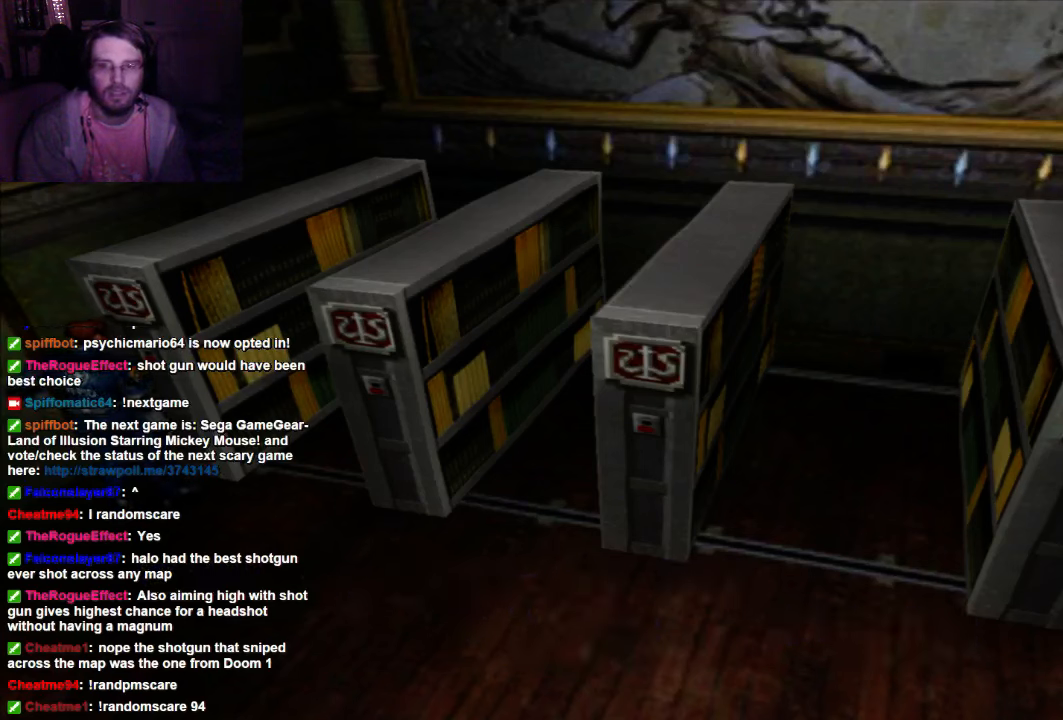
{"dt_ms": 500, "buttons": [], "left_stick": "center", "right_stick": "center", "events": []}
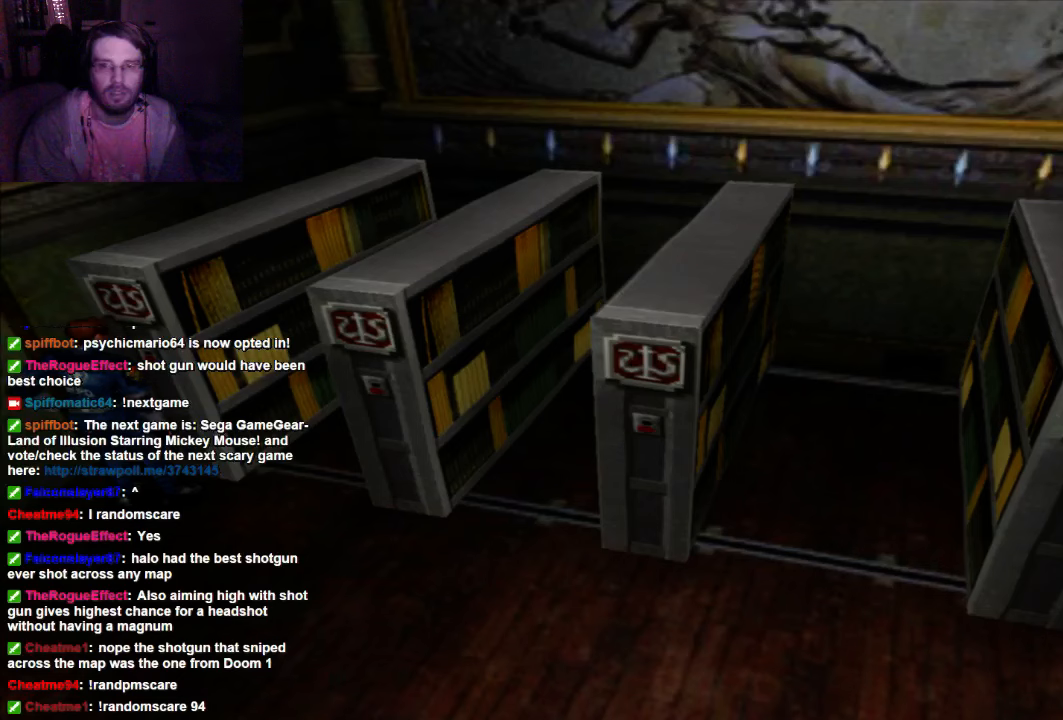
{"dt_ms": 500, "buttons": ["DPAD_RIGHT"], "left_stick": "center", "right_stick": "center", "events": [[267, "DPAD_RIGHT", "down"]]}
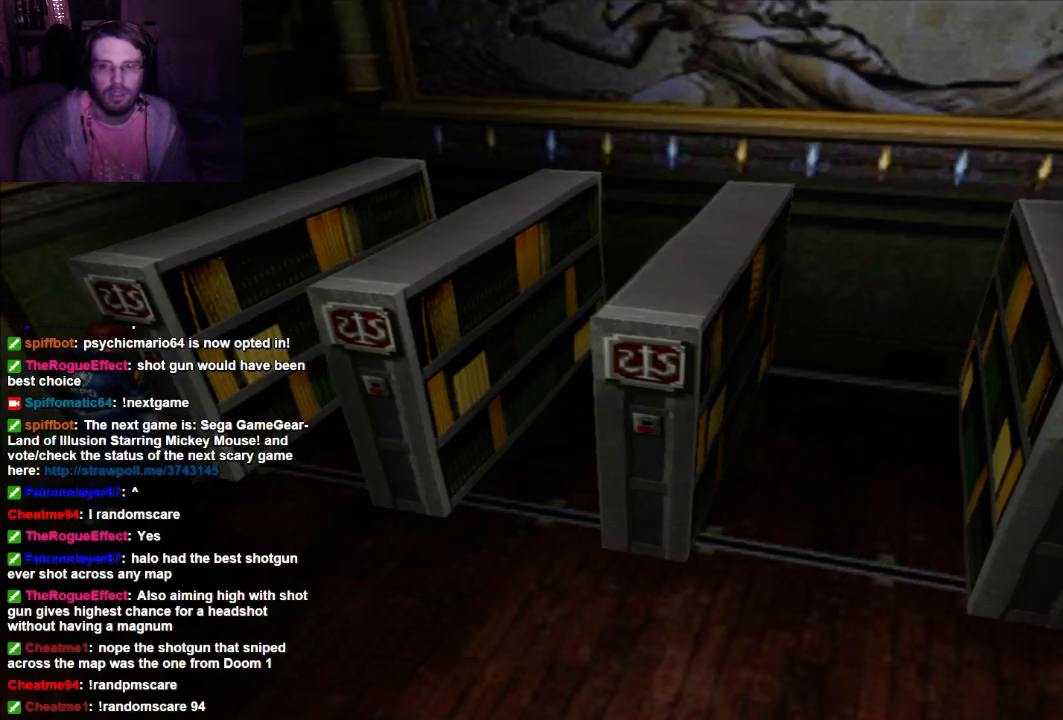
{"dt_ms": 500, "buttons": [], "left_stick": "center", "right_stick": "center", "events": [[367, "DPAD_RIGHT", "up"]]}
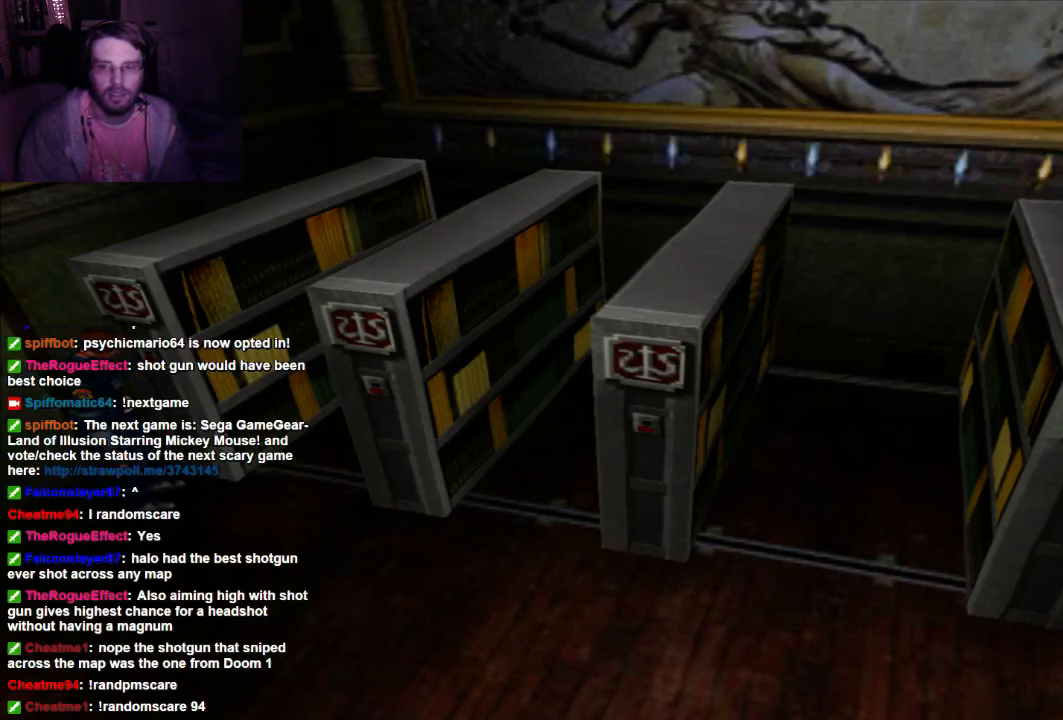
{"dt_ms": 500, "buttons": [], "left_stick": "center", "right_stick": "center", "events": []}
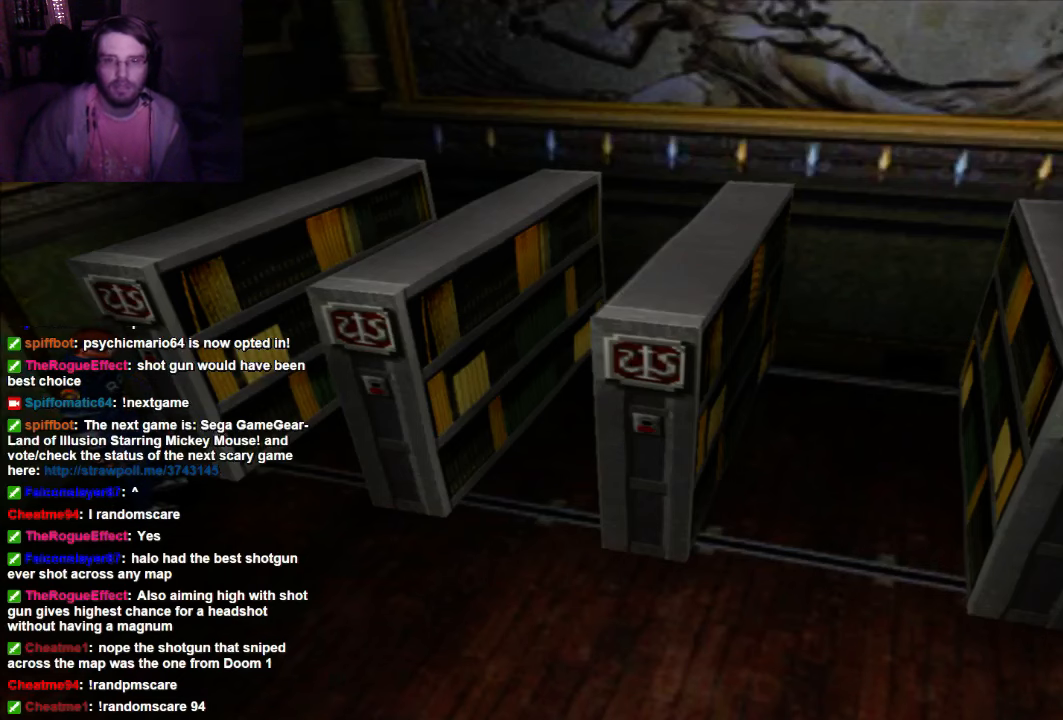
{"dt_ms": 500, "buttons": [], "left_stick": "center", "right_stick": "center", "events": []}
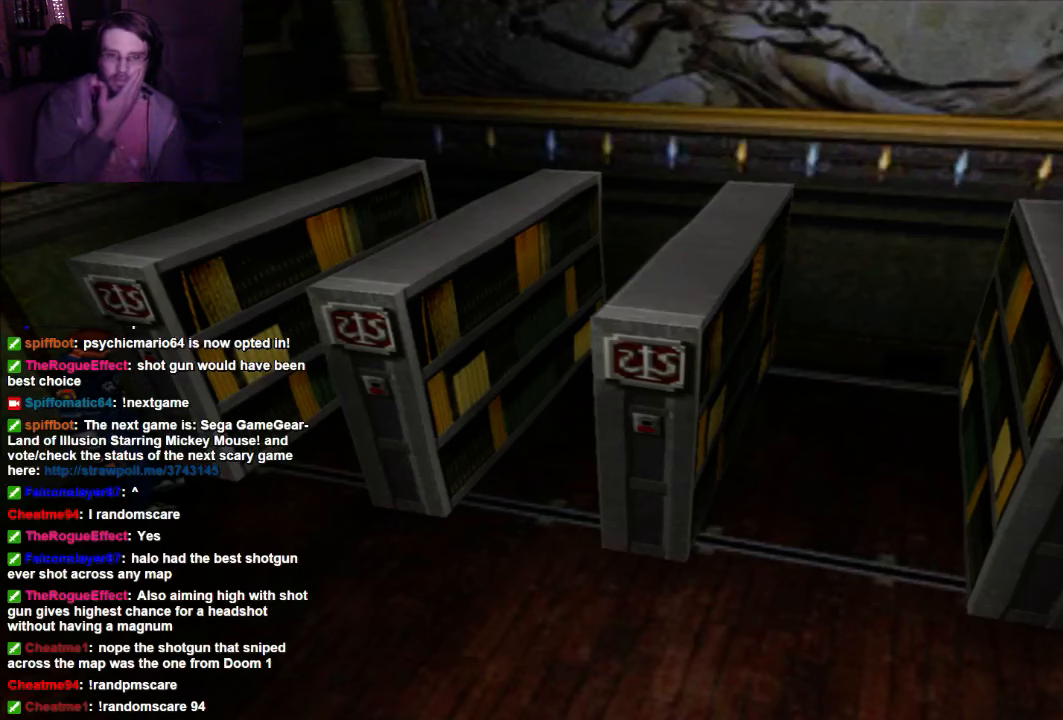
{"dt_ms": 500, "buttons": [], "left_stick": "center", "right_stick": "center", "events": []}
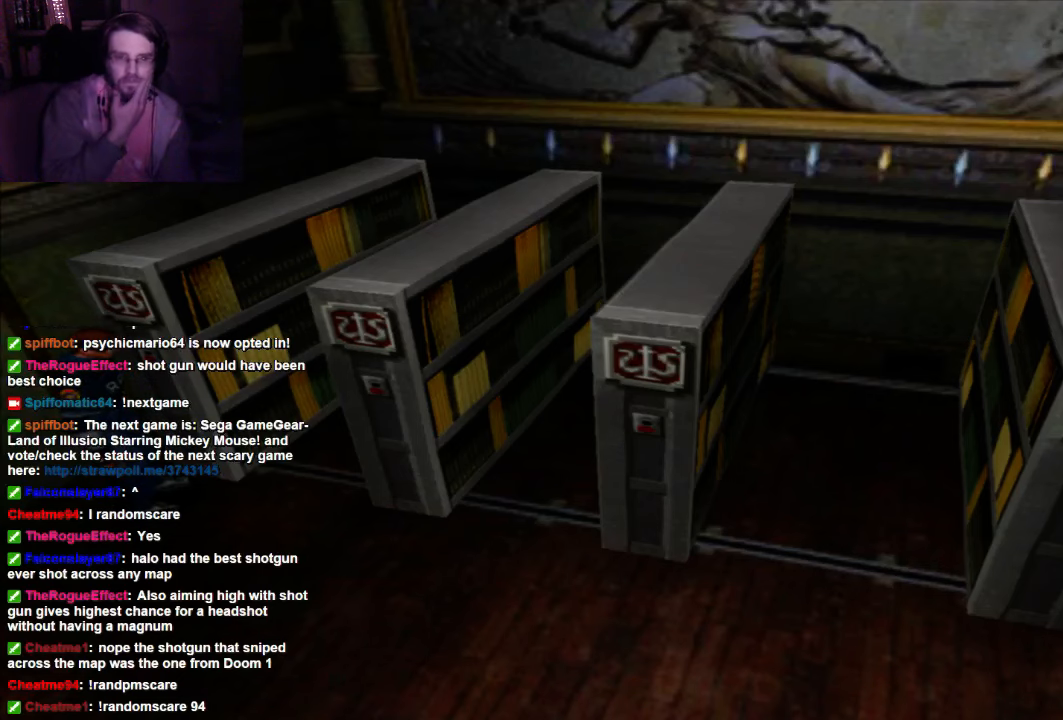
{"dt_ms": 500, "buttons": [], "left_stick": "center", "right_stick": "center", "events": []}
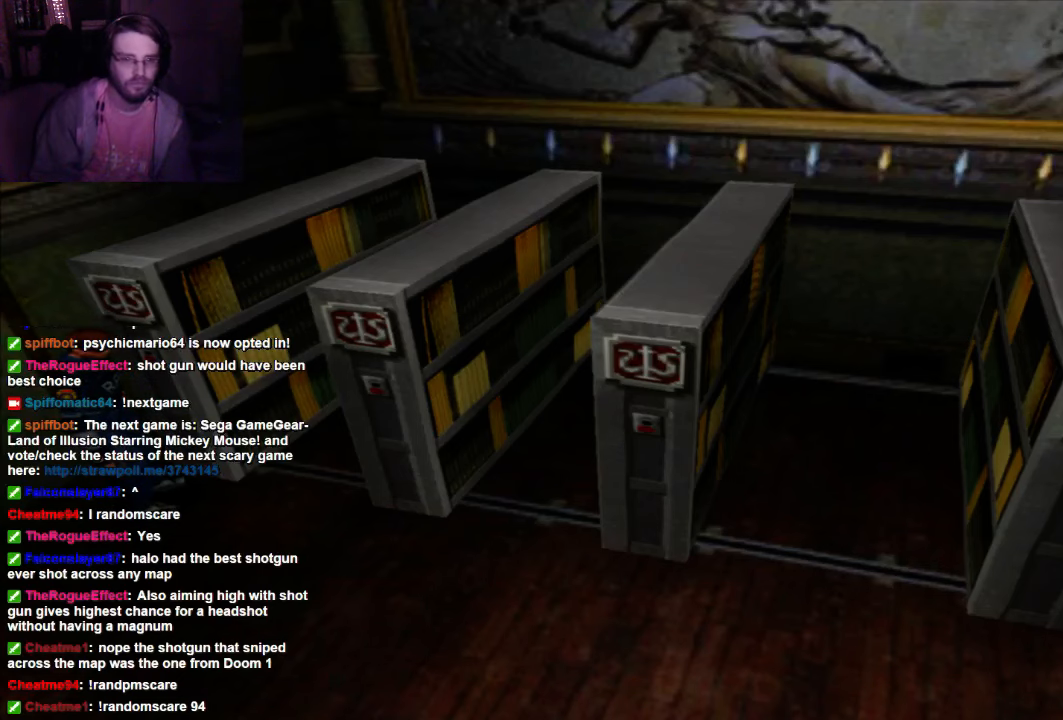
{"dt_ms": 500, "buttons": [], "left_stick": "center", "right_stick": "center", "events": [[200, "DPAD_RIGHT", "down"], [367, "DPAD_RIGHT", "up"]]}
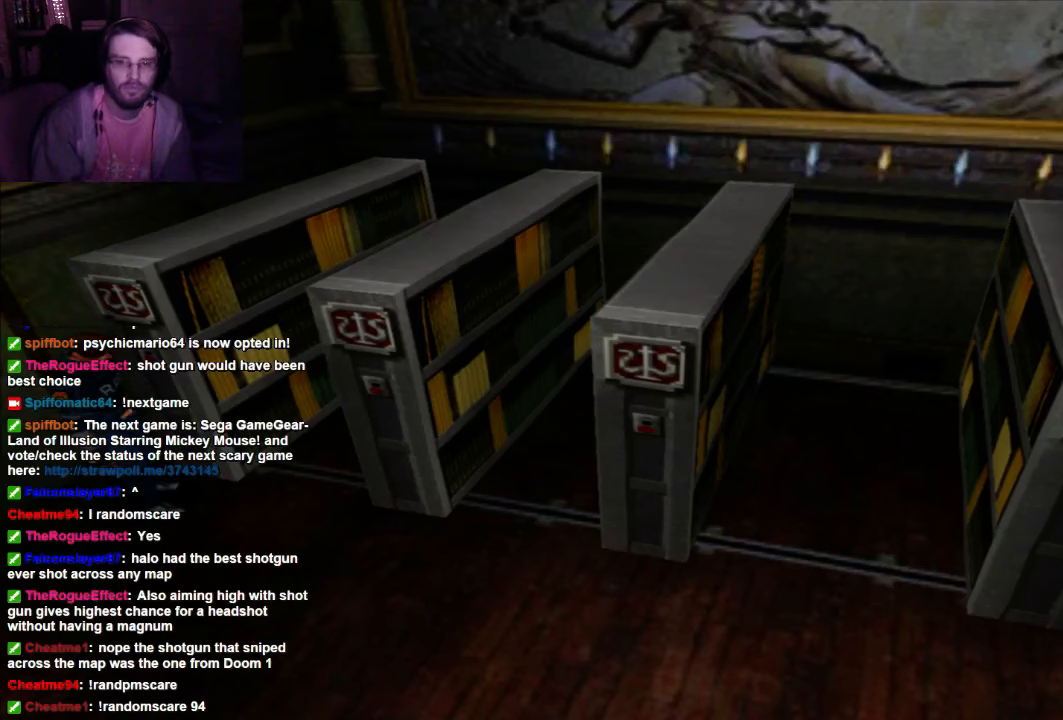
{"dt_ms": 500, "buttons": ["X", "DPAD_UP"], "left_stick": "center", "right_stick": "center", "events": [[200, "DPAD_UP", "down"], [300, "DPAD_RIGHT", "down"], [300, "X", "down"], [434, "DPAD_RIGHT", "up"]]}